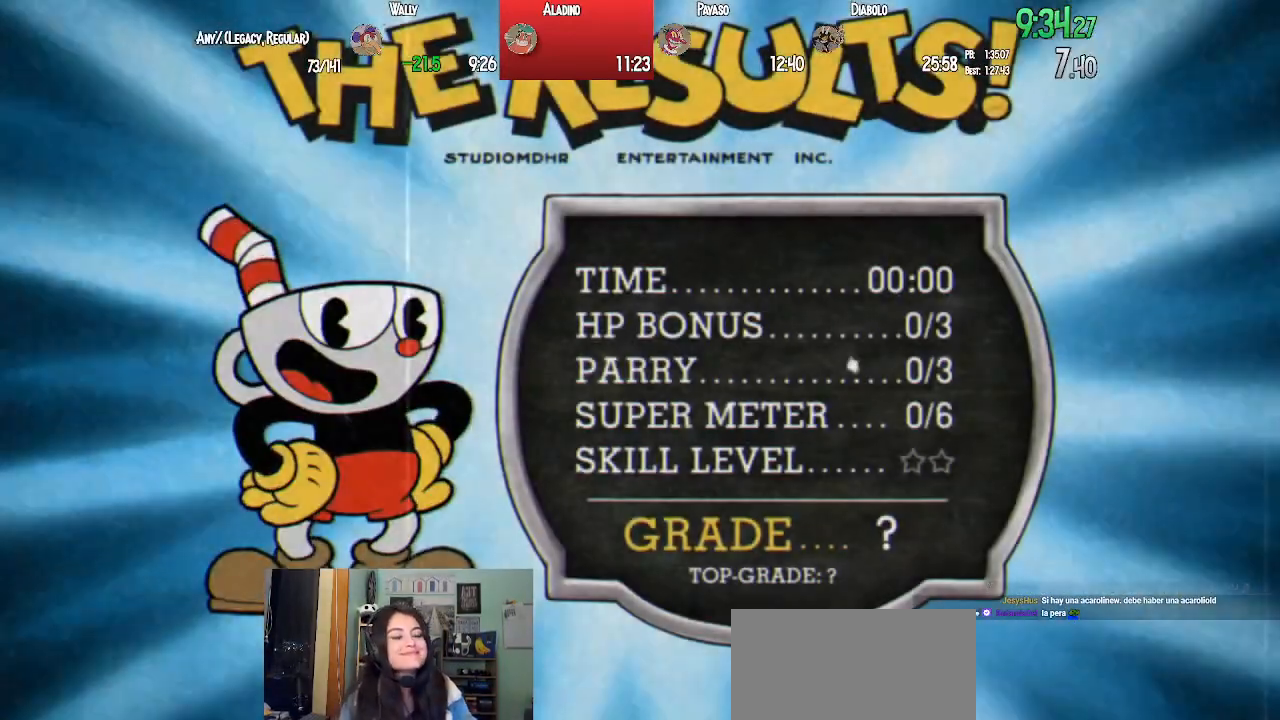
Gameplay with a controller (PlayStation layout); each line is a JSON object with the inputs held at the frame after it. "events" lists button and stick changes between this image and that frame as [ms after this image, input, new state], when the widget could be followed in between.
{"buttons": [], "left_stick": "center", "right_stick": "center", "events": []}
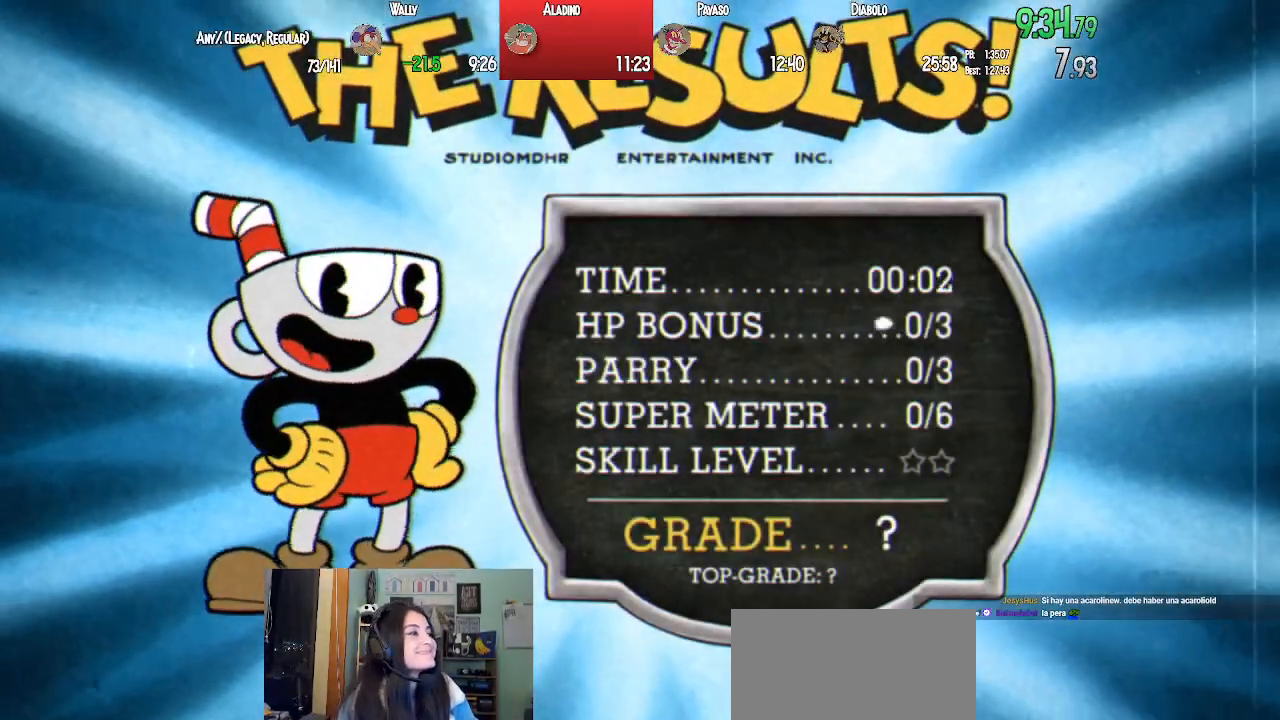
{"buttons": [], "left_stick": "center", "right_stick": "center", "events": [[17, "CROSS", "down"], [67, "CROSS", "up"], [150, "CROSS", "down"], [200, "CROSS", "up"], [267, "CROSS", "down"], [333, "CROSS", "up"]]}
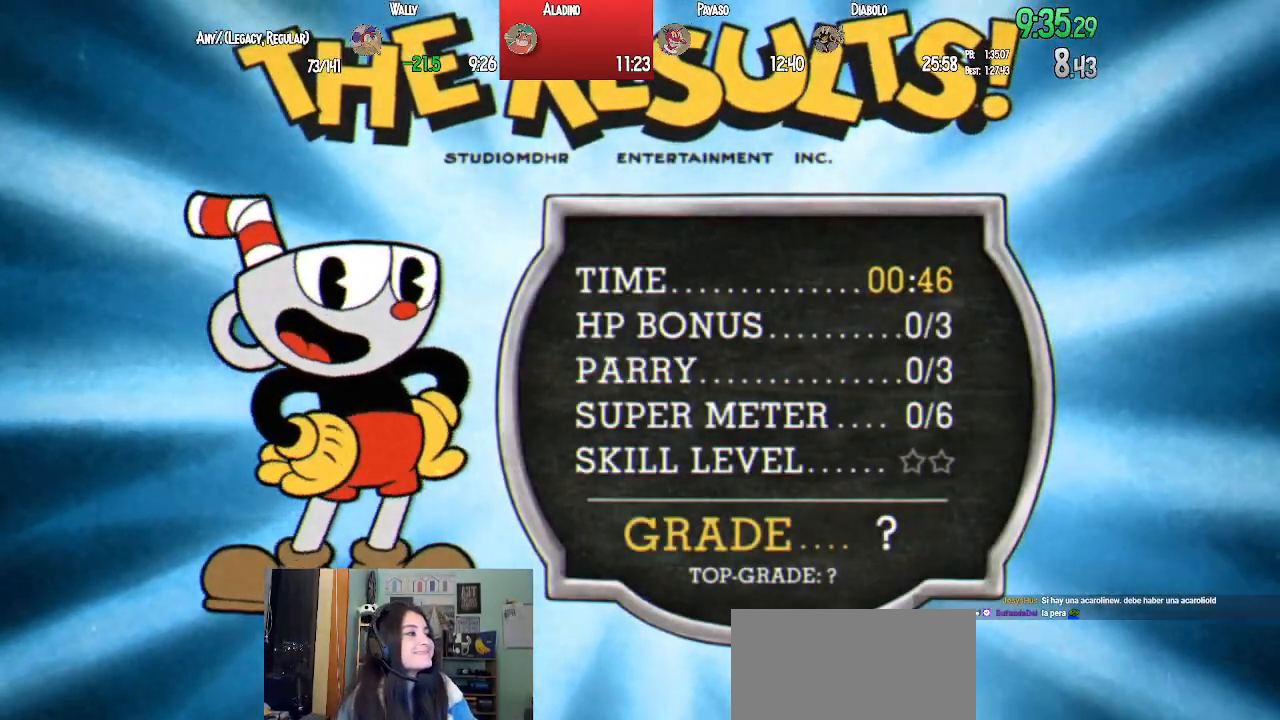
{"buttons": ["CROSS"], "left_stick": "center", "right_stick": "center", "events": [[450, "CROSS", "down"]]}
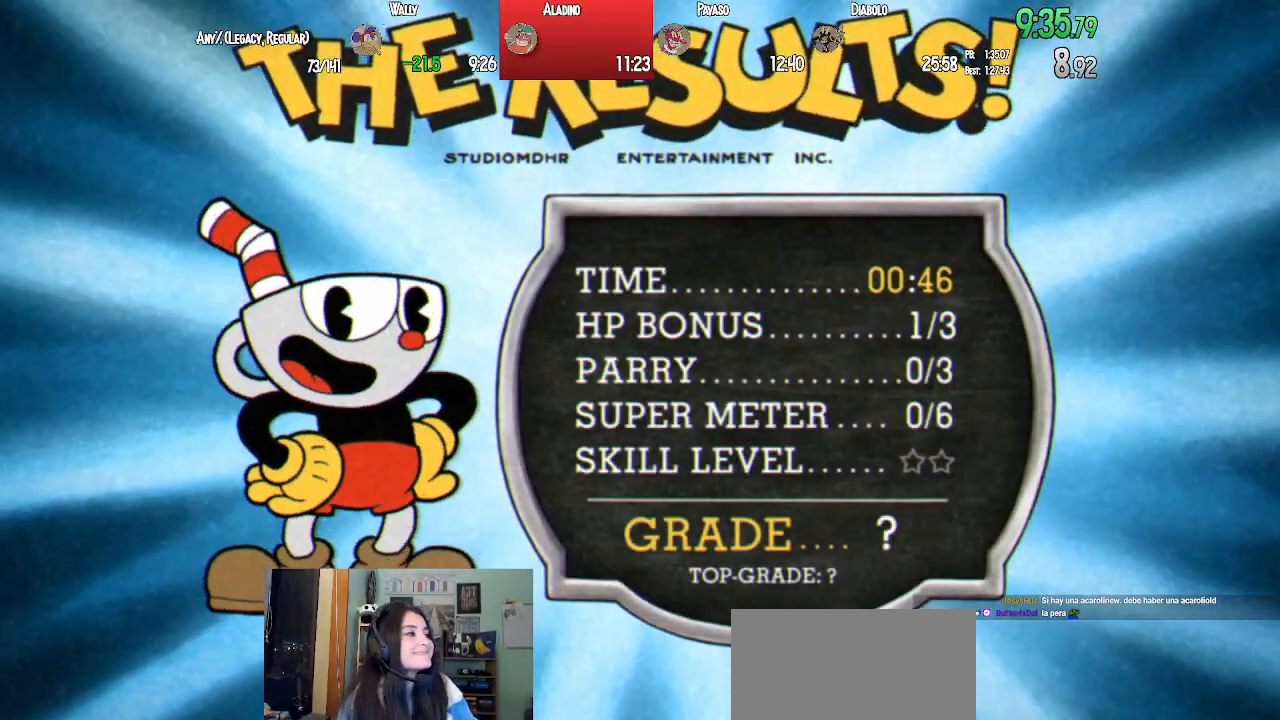
{"buttons": [], "left_stick": "center", "right_stick": "center", "events": [[33, "CROSS", "up"], [100, "CROSS", "down"], [150, "CROSS", "up"], [217, "CROSS", "down"], [300, "CROSS", "up"]]}
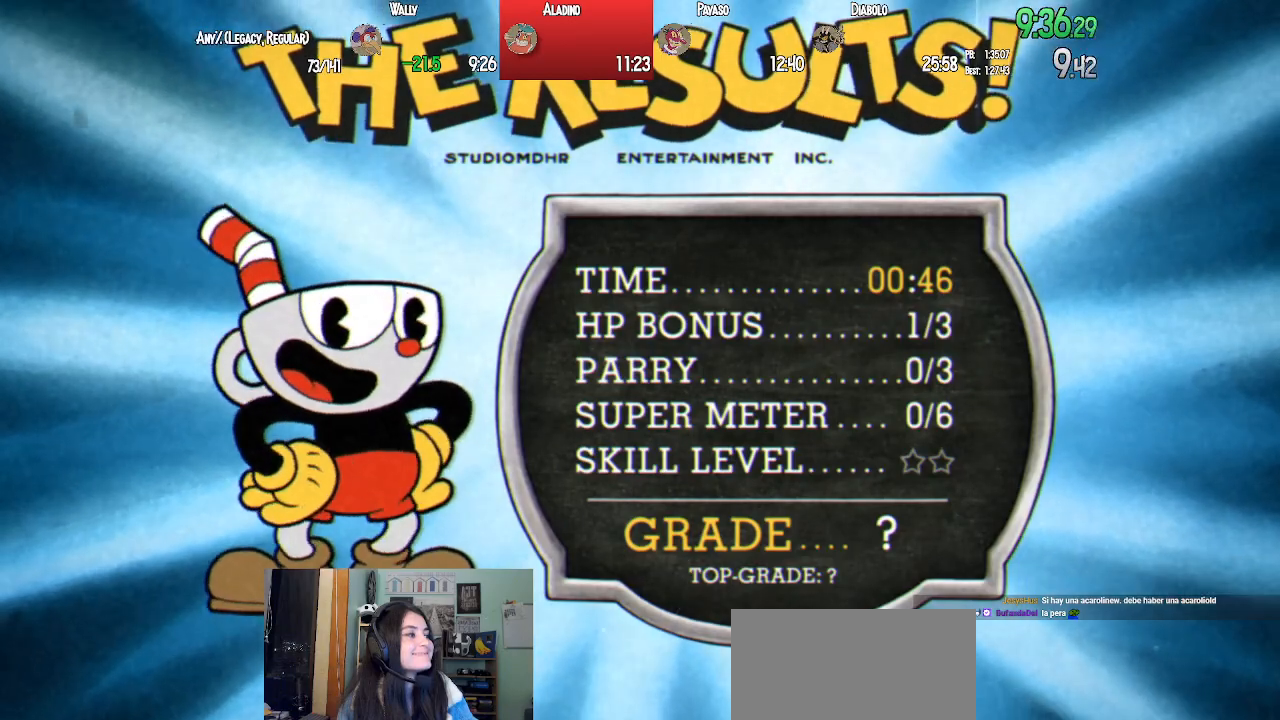
{"buttons": [], "left_stick": "center", "right_stick": "center", "events": [[317, "CROSS", "down"], [367, "CROSS", "up"], [450, "CROSS", "down"], [500, "CROSS", "up"]]}
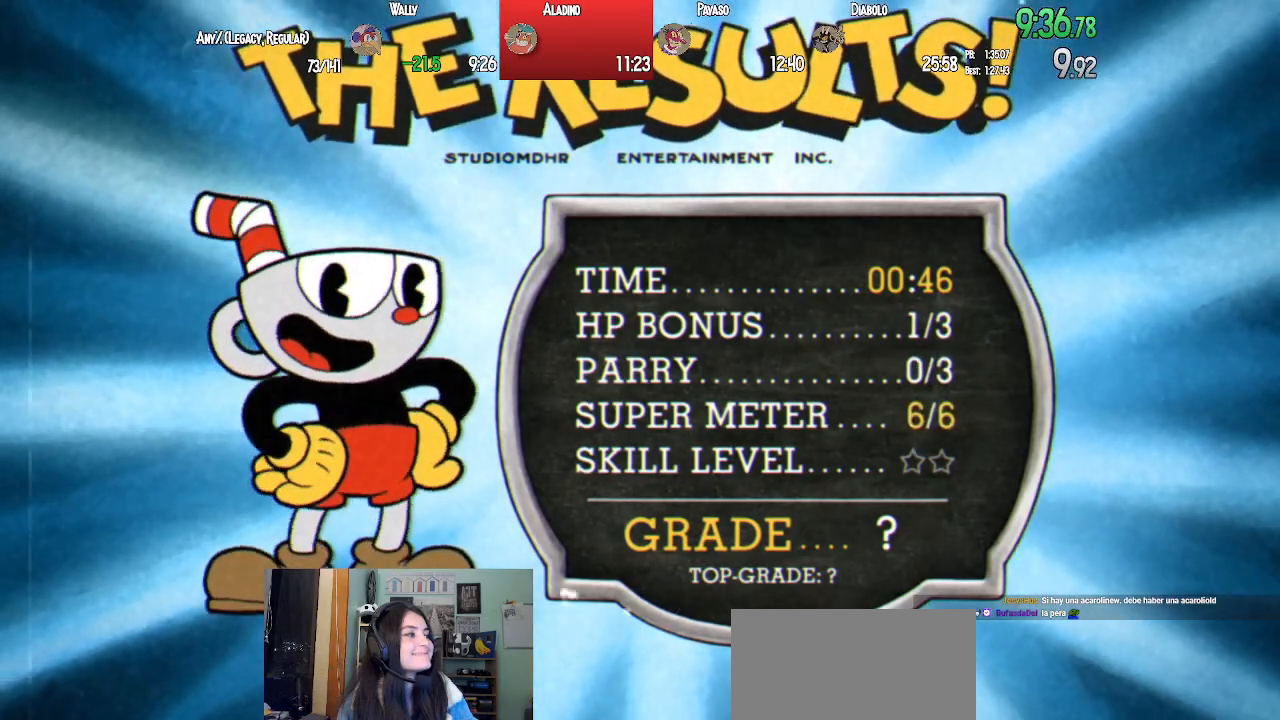
{"buttons": [], "left_stick": "center", "right_stick": "center", "events": [[83, "CROSS", "down"], [150, "CROSS", "up"]]}
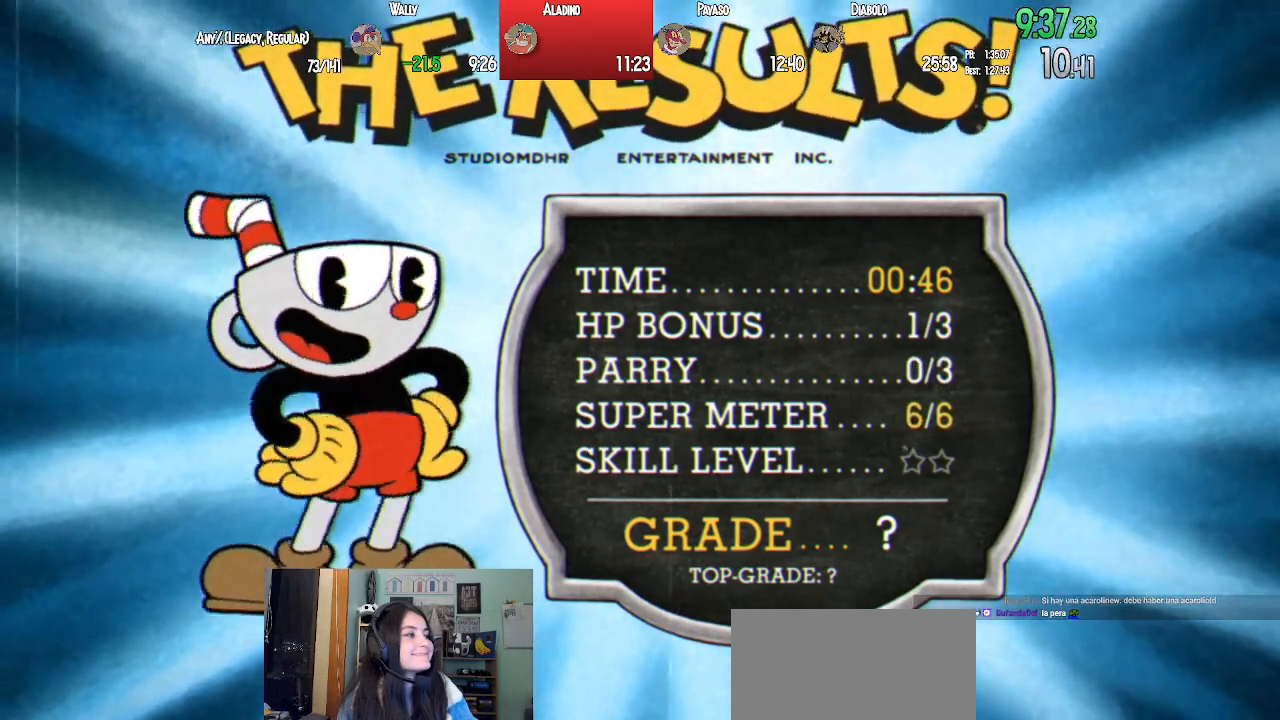
{"buttons": ["CROSS"], "left_stick": "center", "right_stick": "center", "events": [[100, "CROSS", "down"], [167, "CROSS", "up"], [233, "CROSS", "down"], [317, "CROSS", "up"], [350, "CIRCLE", "down"], [417, "CROSS", "down"], [450, "CIRCLE", "up"]]}
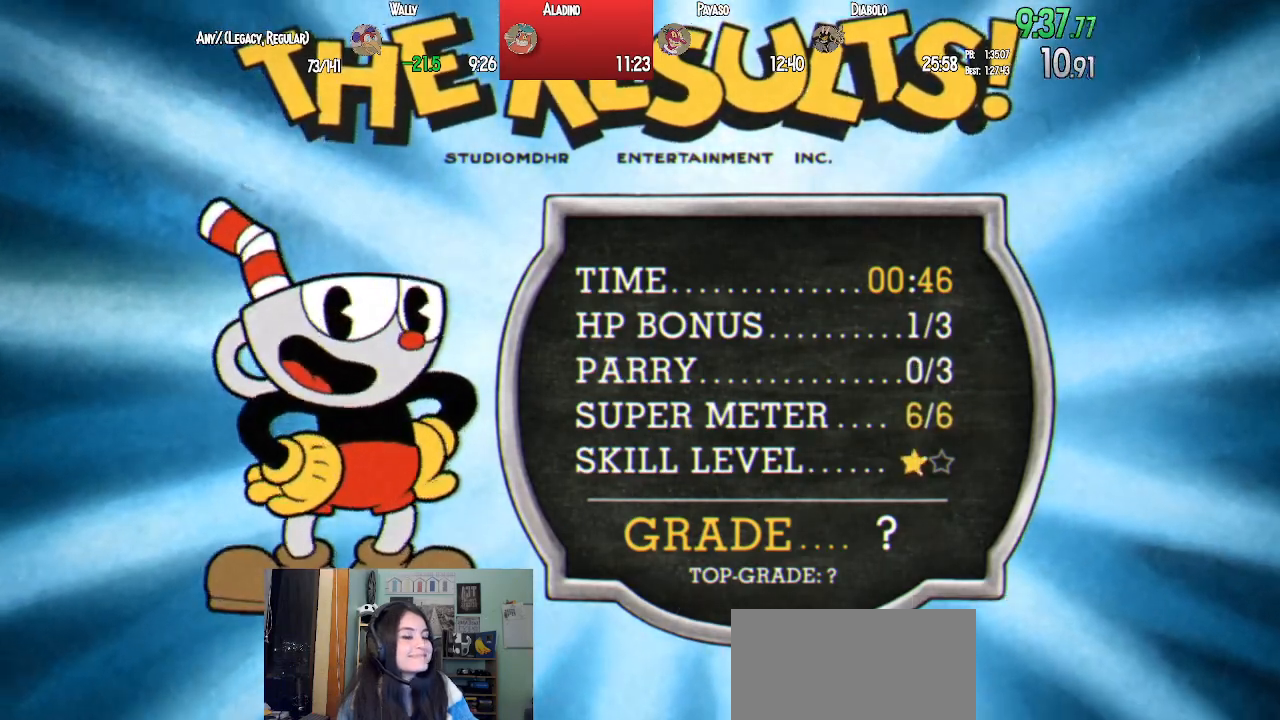
{"buttons": [], "left_stick": "center", "right_stick": "center", "events": [[17, "CROSS", "up"], [33, "CIRCLE", "down"], [100, "CROSS", "down"], [133, "CIRCLE", "up"], [183, "CROSS", "up"], [217, "CIRCLE", "down"], [267, "CROSS", "down"], [283, "CIRCLE", "up"], [333, "CROSS", "up"], [400, "CIRCLE", "down"], [433, "CROSS", "down"], [450, "CIRCLE", "up"], [500, "CROSS", "up"]]}
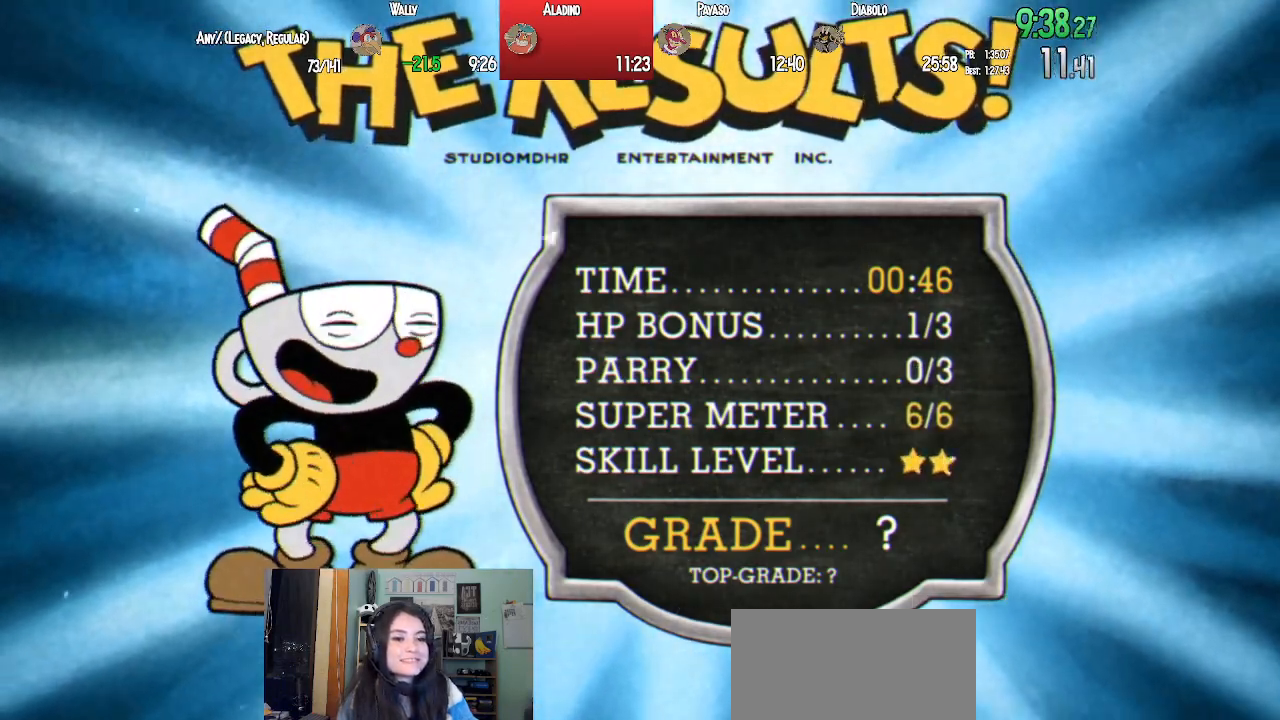
{"buttons": [], "left_stick": "center", "right_stick": "center", "events": [[50, "CIRCLE", "down"], [100, "CROSS", "down"], [133, "CIRCLE", "up"], [167, "CROSS", "up"], [217, "CIRCLE", "down"], [267, "CROSS", "down"], [283, "CIRCLE", "up"], [333, "CROSS", "up"], [417, "CROSS", "down"], [483, "CROSS", "up"]]}
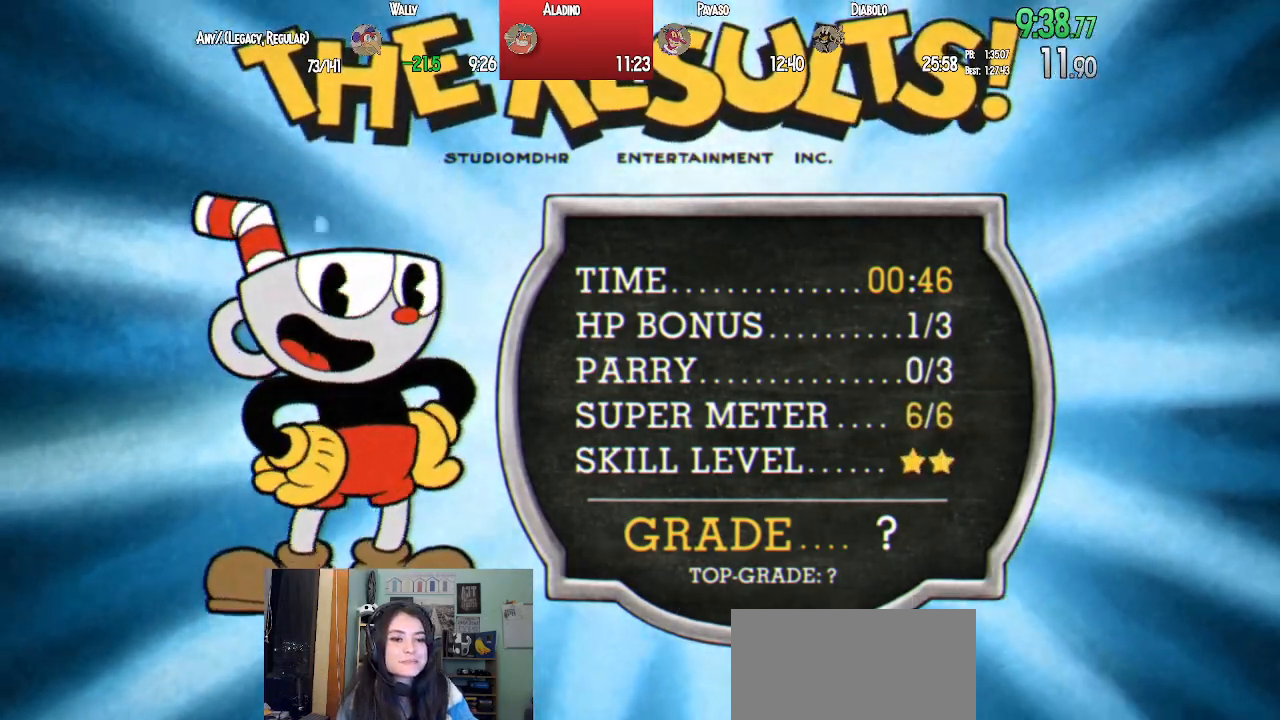
{"buttons": [], "left_stick": "center", "right_stick": "center", "events": [[33, "CIRCLE", "down"], [83, "CROSS", "down"], [117, "CIRCLE", "up"], [167, "CROSS", "up"], [200, "CIRCLE", "down"], [250, "CROSS", "down"], [300, "CIRCLE", "up"], [333, "CROSS", "up"], [383, "CIRCLE", "down"], [433, "CROSS", "down"], [467, "CIRCLE", "up"], [500, "CROSS", "up"]]}
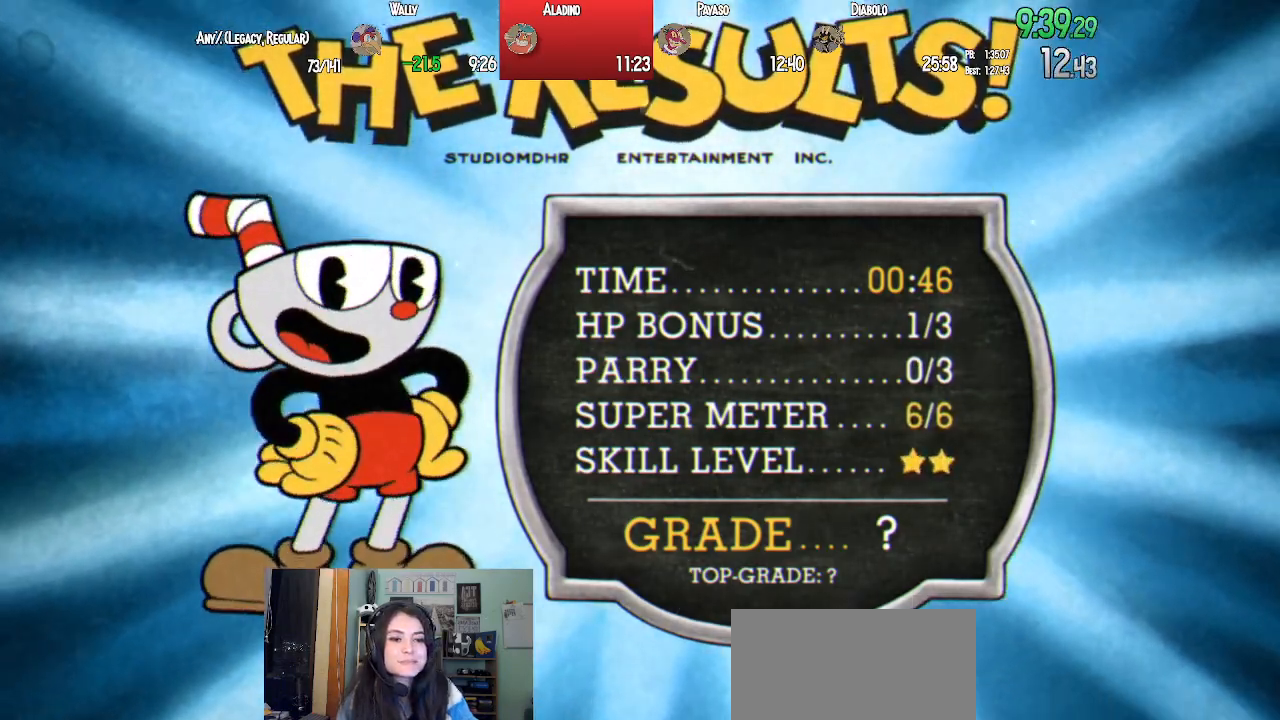
{"buttons": ["CROSS"], "left_stick": "center", "right_stick": "center", "events": [[83, "CIRCLE", "down"], [100, "CROSS", "down"], [133, "CIRCLE", "up"], [183, "CROSS", "up"], [233, "CIRCLE", "down"], [283, "CROSS", "down"], [300, "CIRCLE", "up"], [350, "CROSS", "up"], [417, "CIRCLE", "down"], [450, "CROSS", "down"], [483, "CIRCLE", "up"]]}
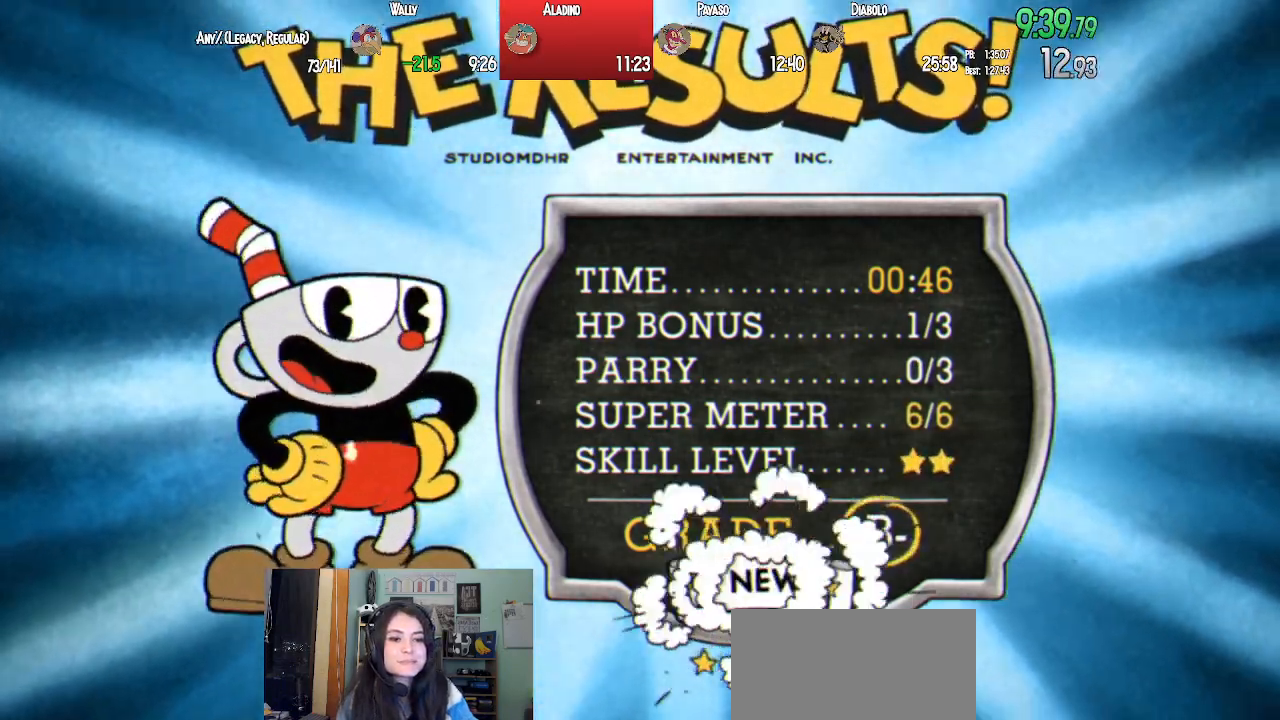
{"buttons": ["CROSS", "CIRCLE"], "left_stick": "center", "right_stick": "center", "events": [[17, "CROSS", "up"], [83, "CIRCLE", "down"], [117, "CROSS", "down"], [150, "CIRCLE", "up"], [200, "CROSS", "up"], [250, "CIRCLE", "down"], [283, "CROSS", "down"], [317, "CIRCLE", "up"], [367, "CROSS", "up"], [433, "CIRCLE", "down"], [467, "CROSS", "down"]]}
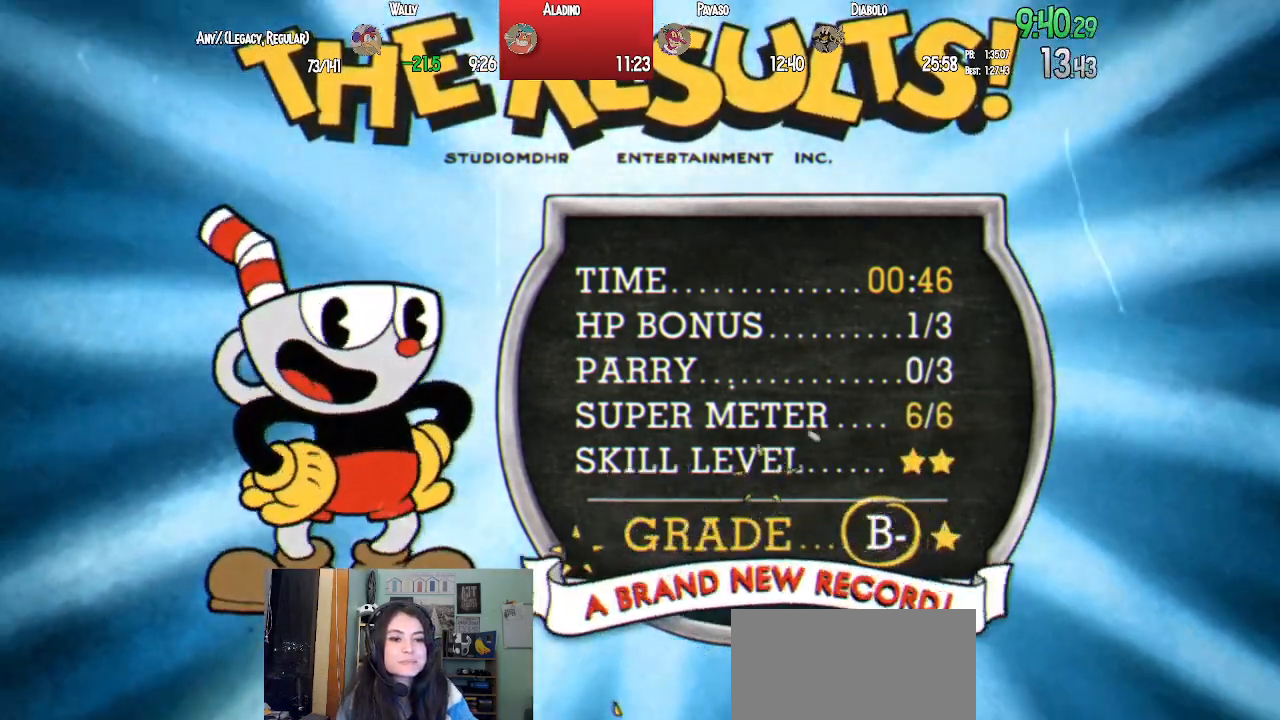
{"buttons": ["CIRCLE"], "left_stick": "center", "right_stick": "center", "events": [[17, "CIRCLE", "up"], [67, "CROSS", "up"], [100, "CIRCLE", "down"], [150, "CROSS", "down"], [183, "CIRCLE", "up"], [233, "CROSS", "up"], [283, "CIRCLE", "down"], [317, "CROSS", "down"], [383, "CIRCLE", "up"], [417, "CROSS", "up"], [467, "CIRCLE", "down"]]}